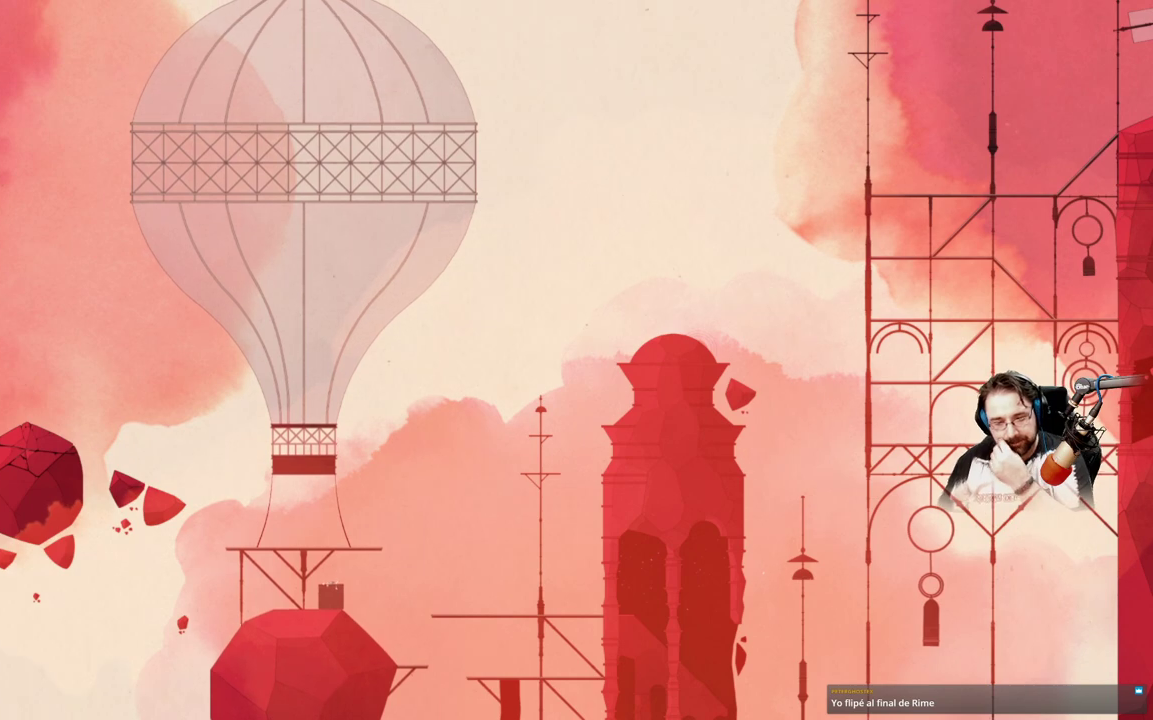
Gameplay with a controller (Xbox layout); each line is a JSON object with the inputs held at the frame after it. "events" lists button and stick changes between this image and that frame as [ms after this image, input, new state], when the widget could be followed in between.
{"buttons": ["X"], "left_stick": "center", "right_stick": "center", "events": []}
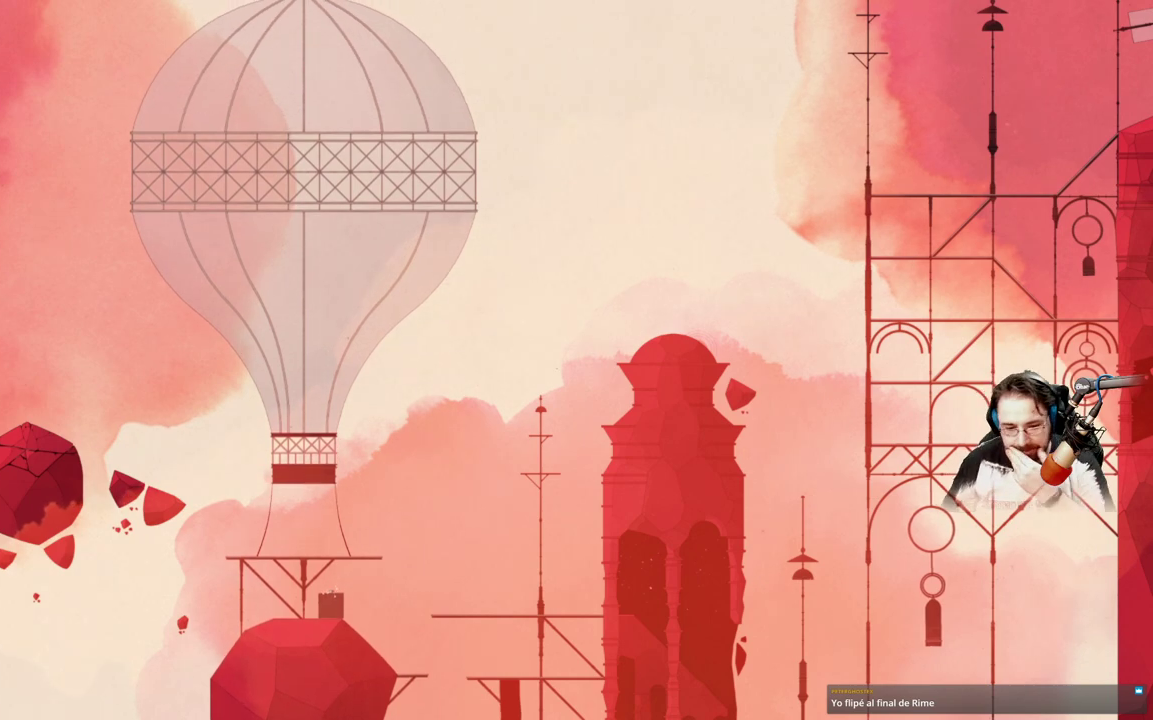
{"buttons": ["X"], "left_stick": "center", "right_stick": "center", "events": []}
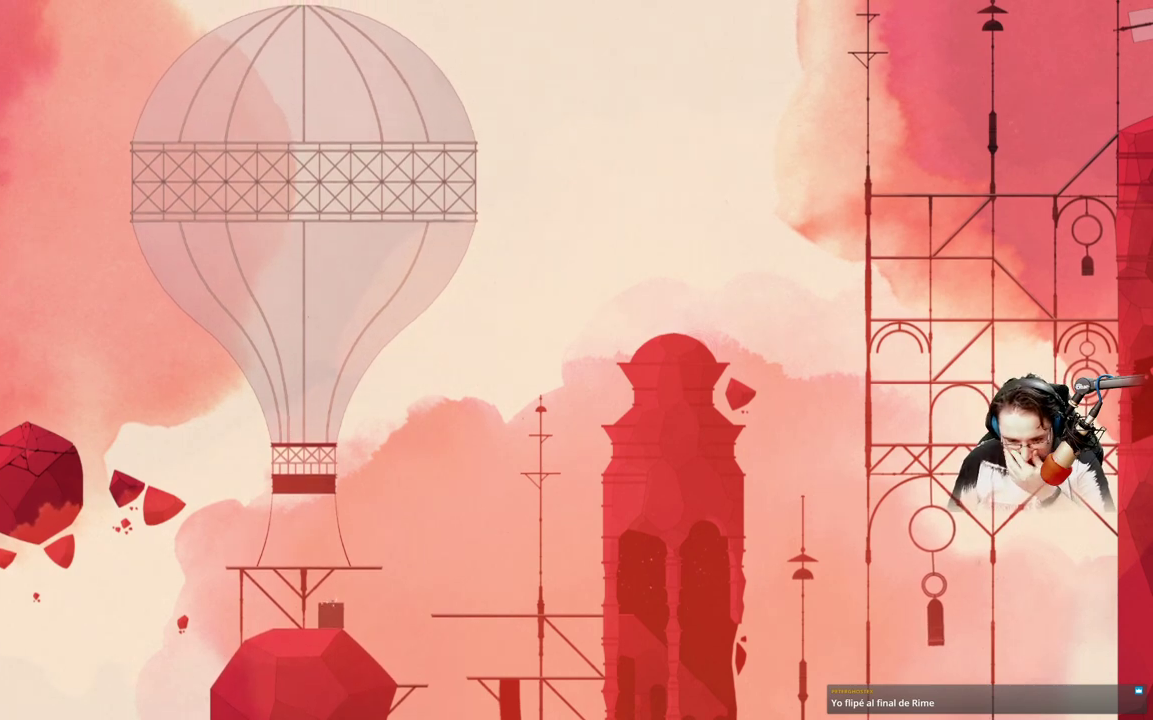
{"buttons": ["X"], "left_stick": "center", "right_stick": "center", "events": []}
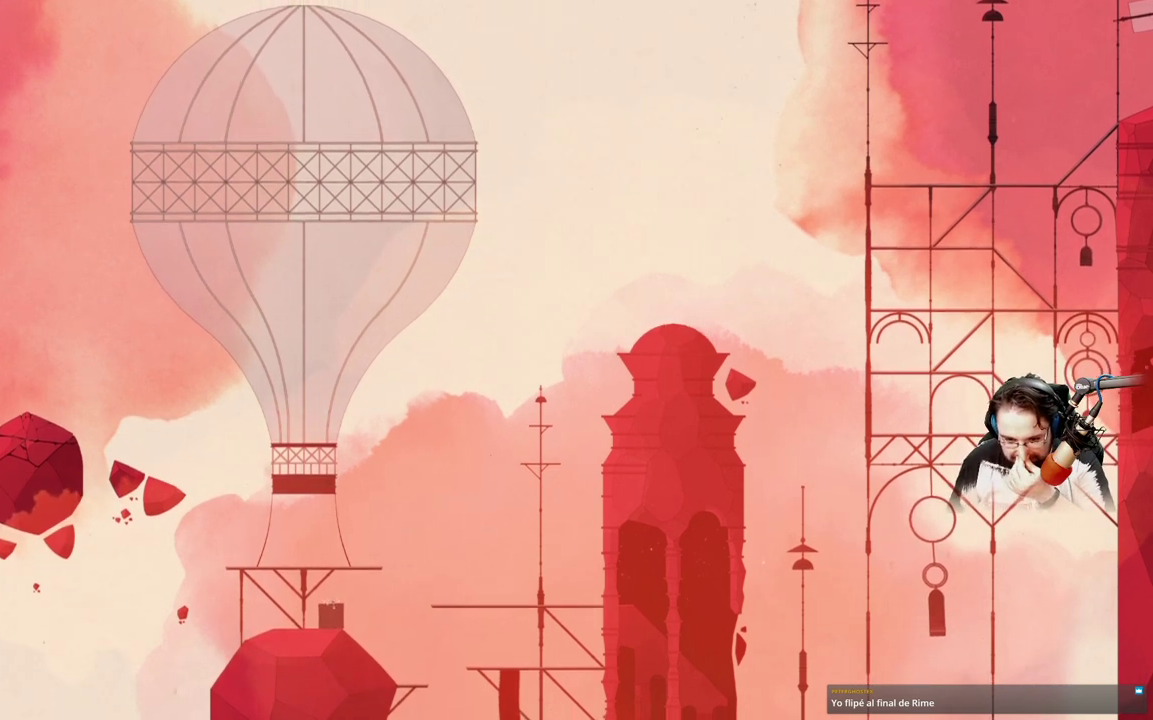
{"buttons": ["X"], "left_stick": "center", "right_stick": "center", "events": []}
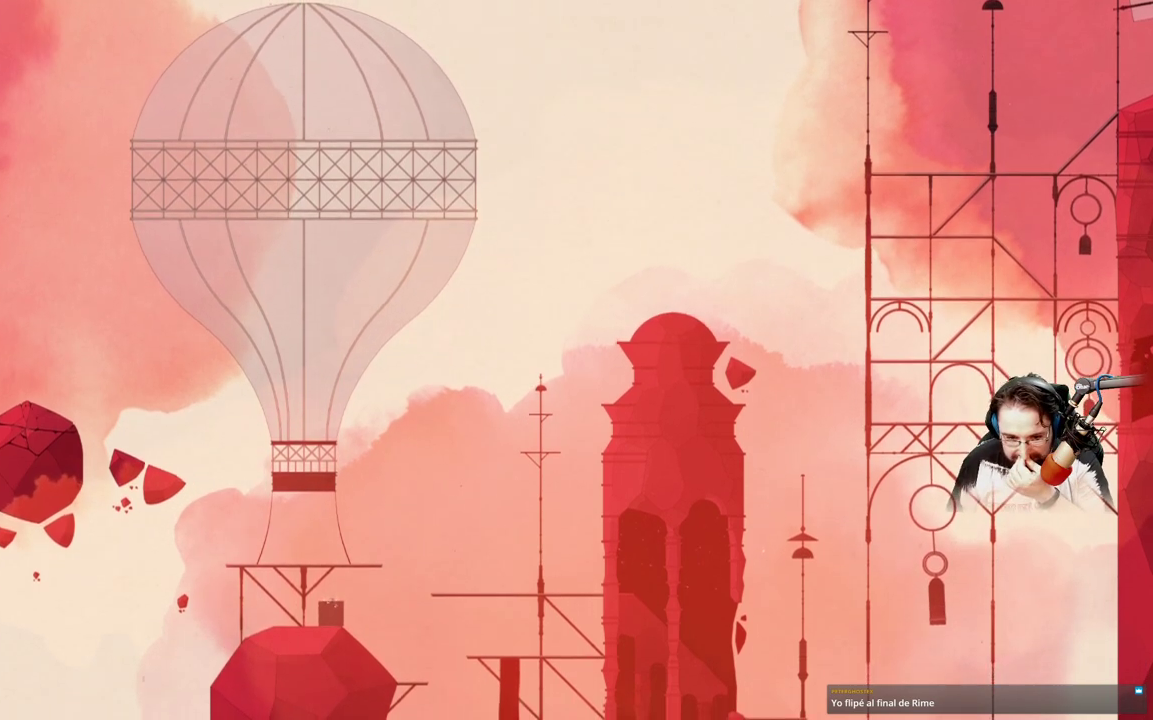
{"buttons": ["X"], "left_stick": "center", "right_stick": "center", "events": []}
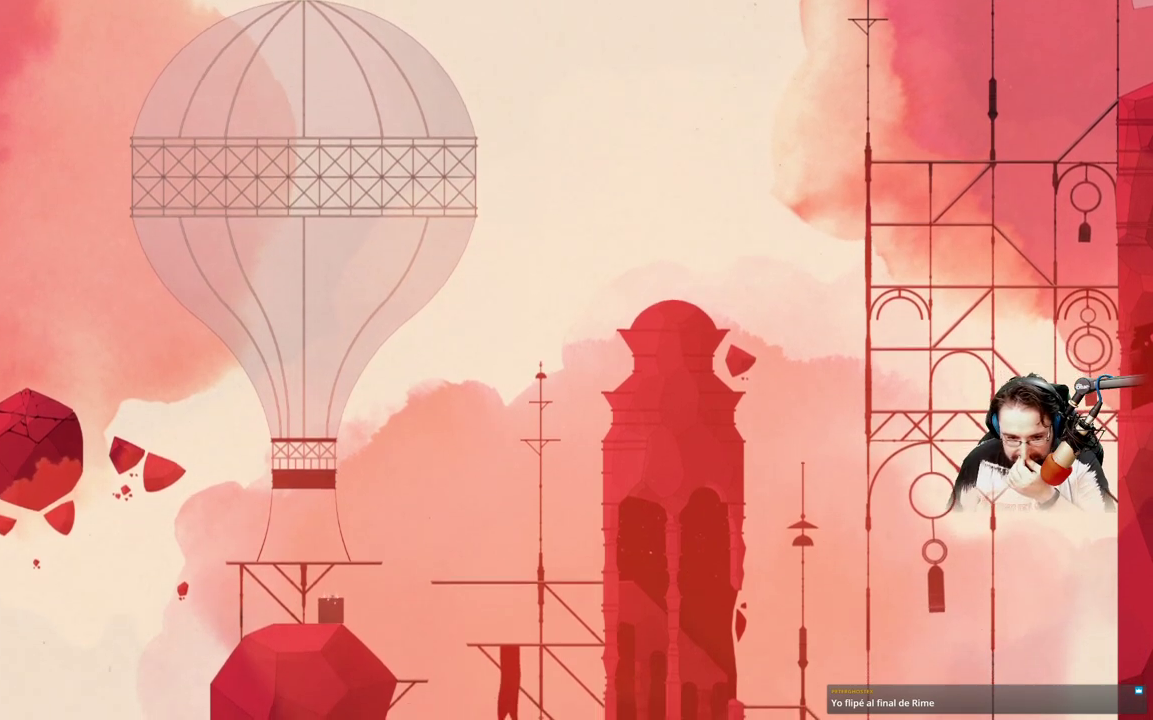
{"buttons": ["X"], "left_stick": "center", "right_stick": "center", "events": []}
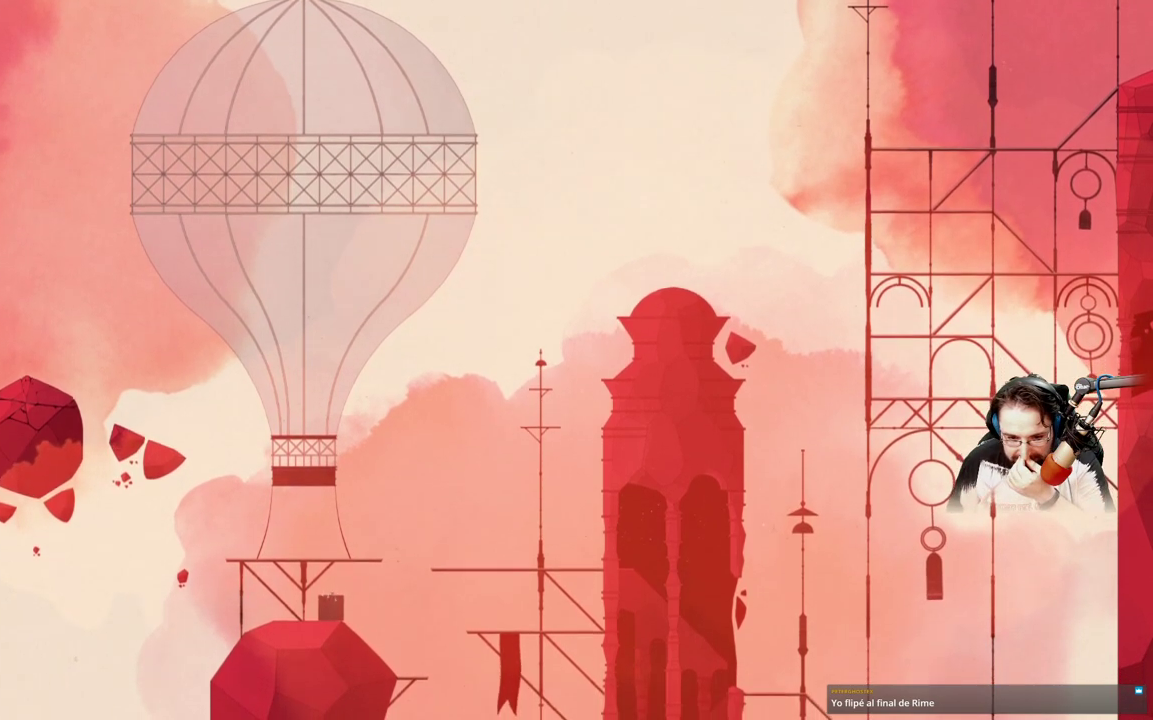
{"buttons": ["X"], "left_stick": "center", "right_stick": "center", "events": []}
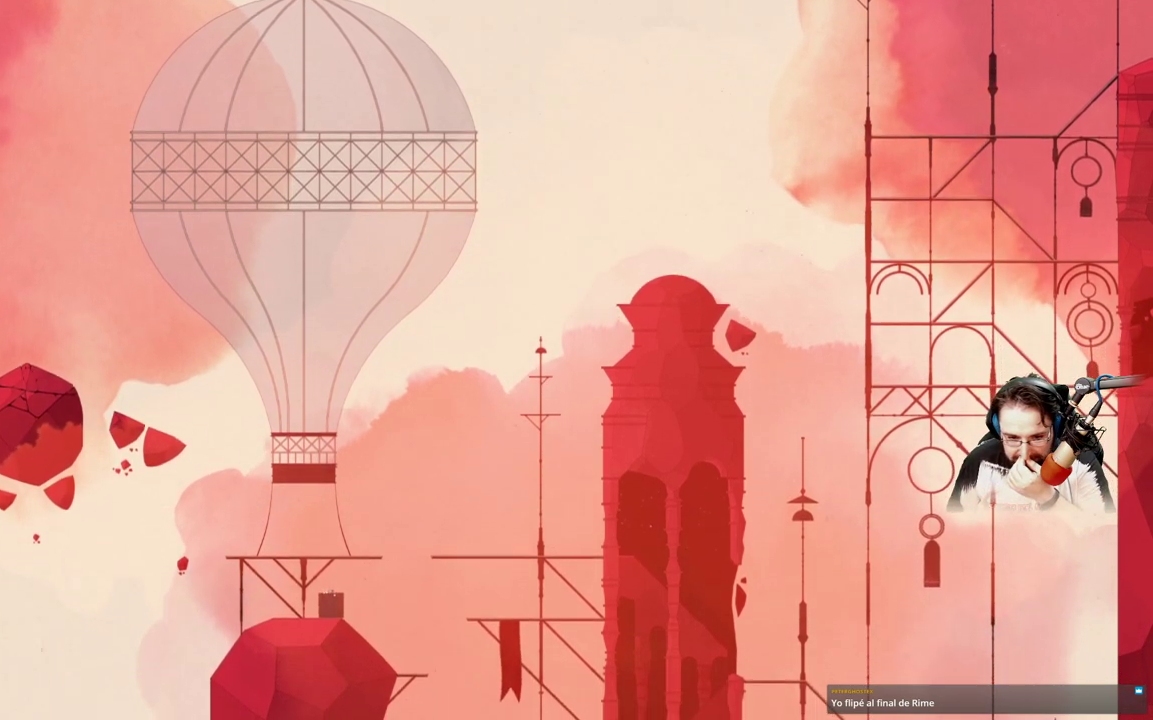
{"buttons": ["X"], "left_stick": "center", "right_stick": "center", "events": []}
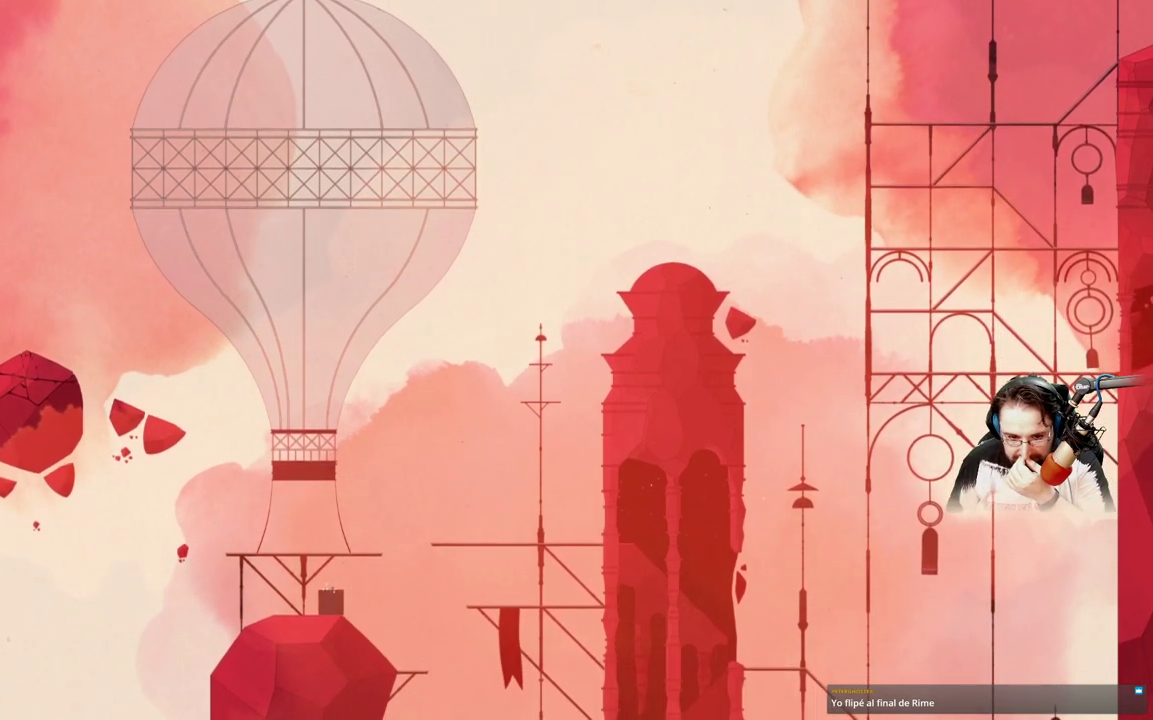
{"buttons": ["X"], "left_stick": "center", "right_stick": "center", "events": []}
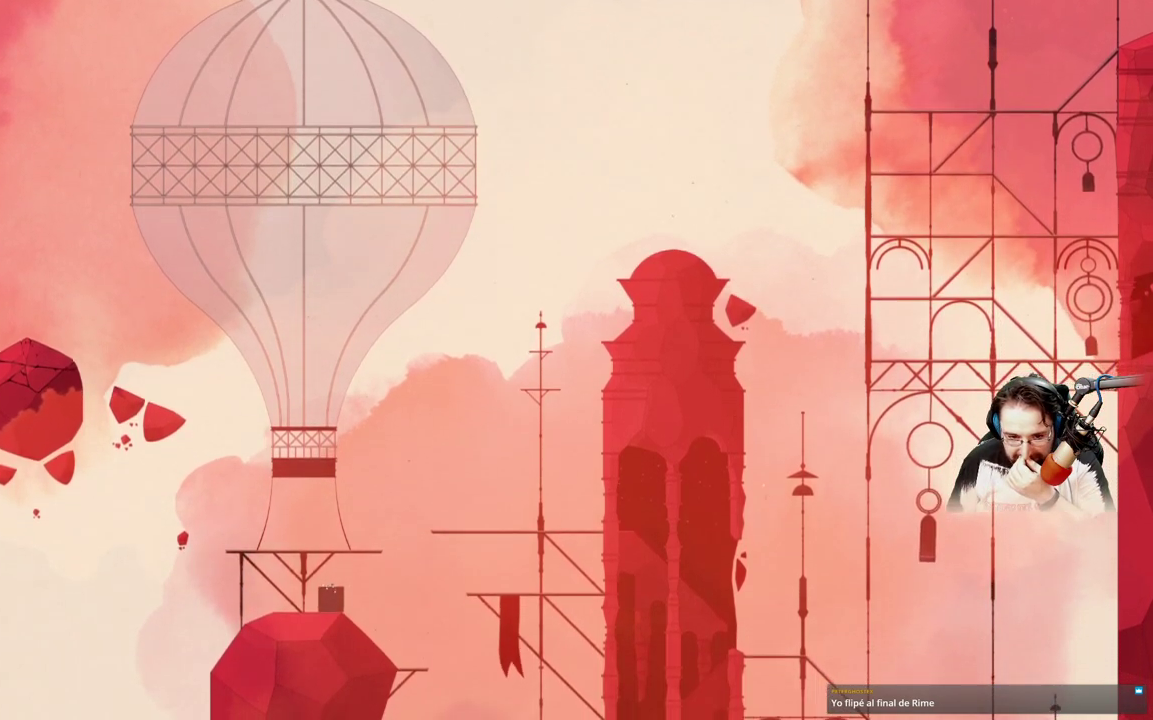
{"buttons": ["X"], "left_stick": "center", "right_stick": "center", "events": []}
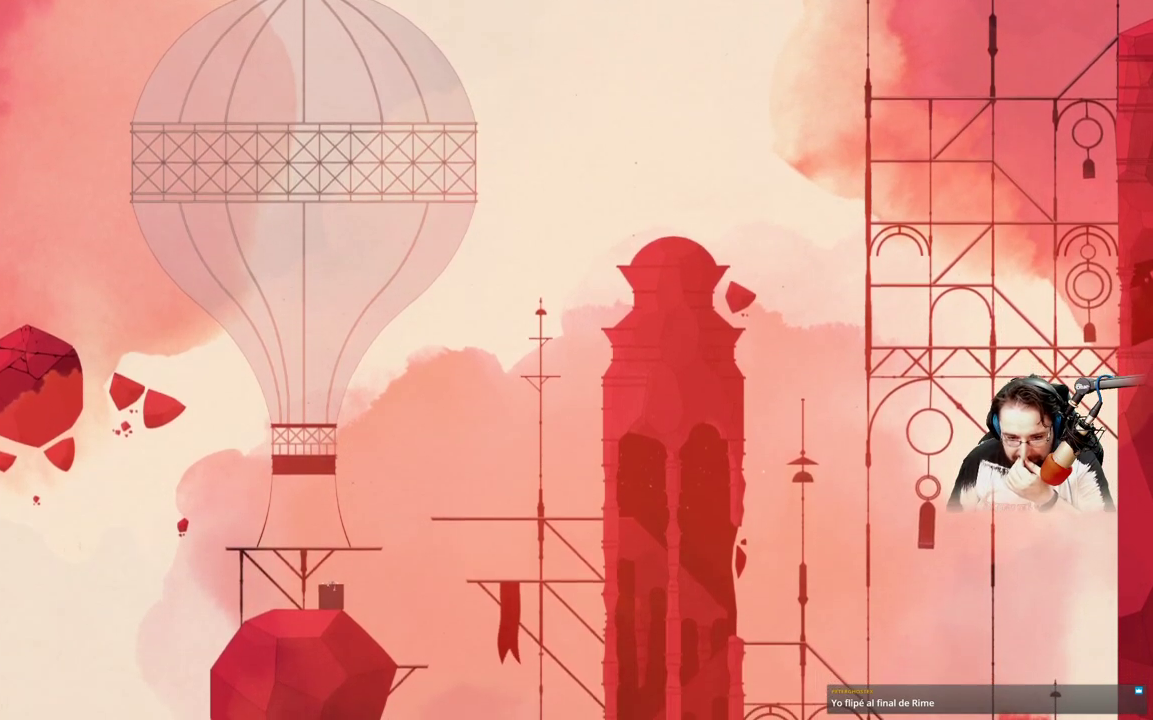
{"buttons": ["X"], "left_stick": "center", "right_stick": "center", "events": []}
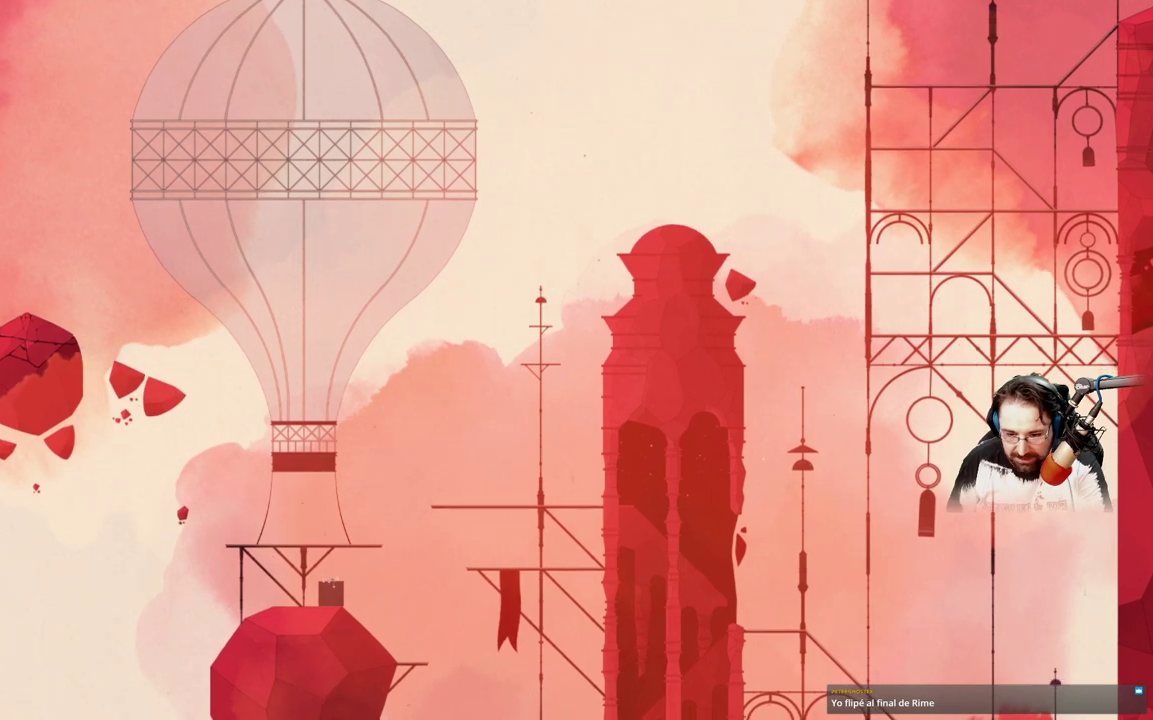
{"buttons": ["X"], "left_stick": "center", "right_stick": "center", "events": []}
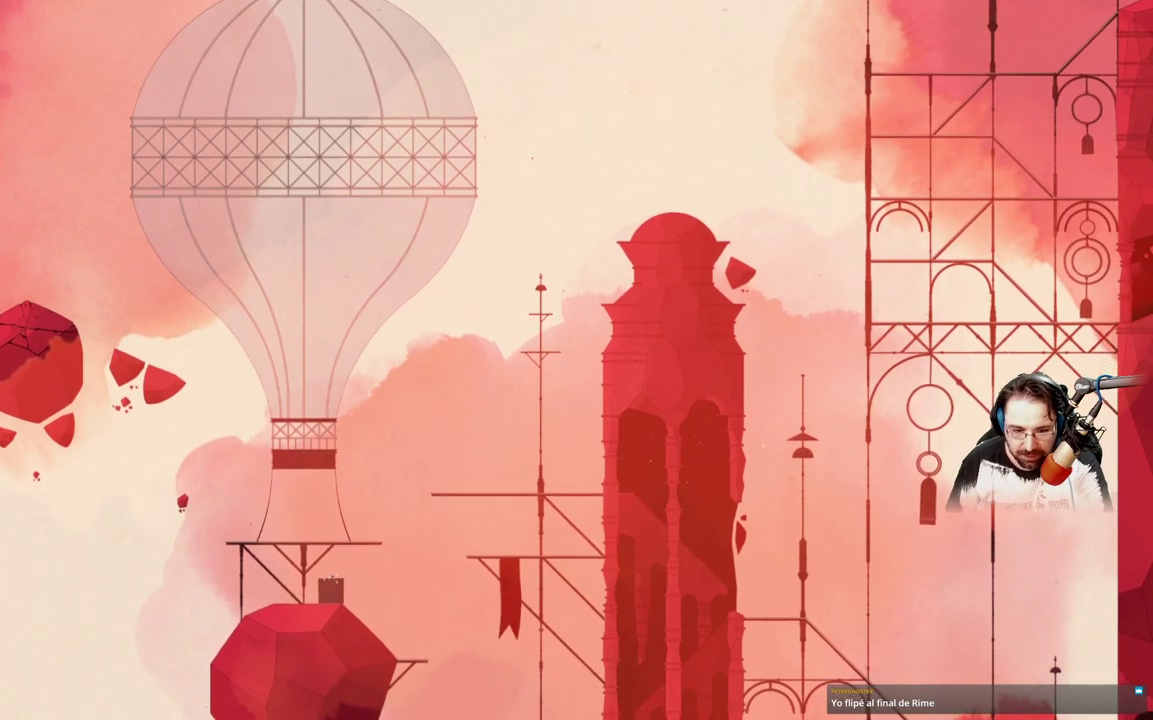
{"buttons": ["X"], "left_stick": "center", "right_stick": "center", "events": []}
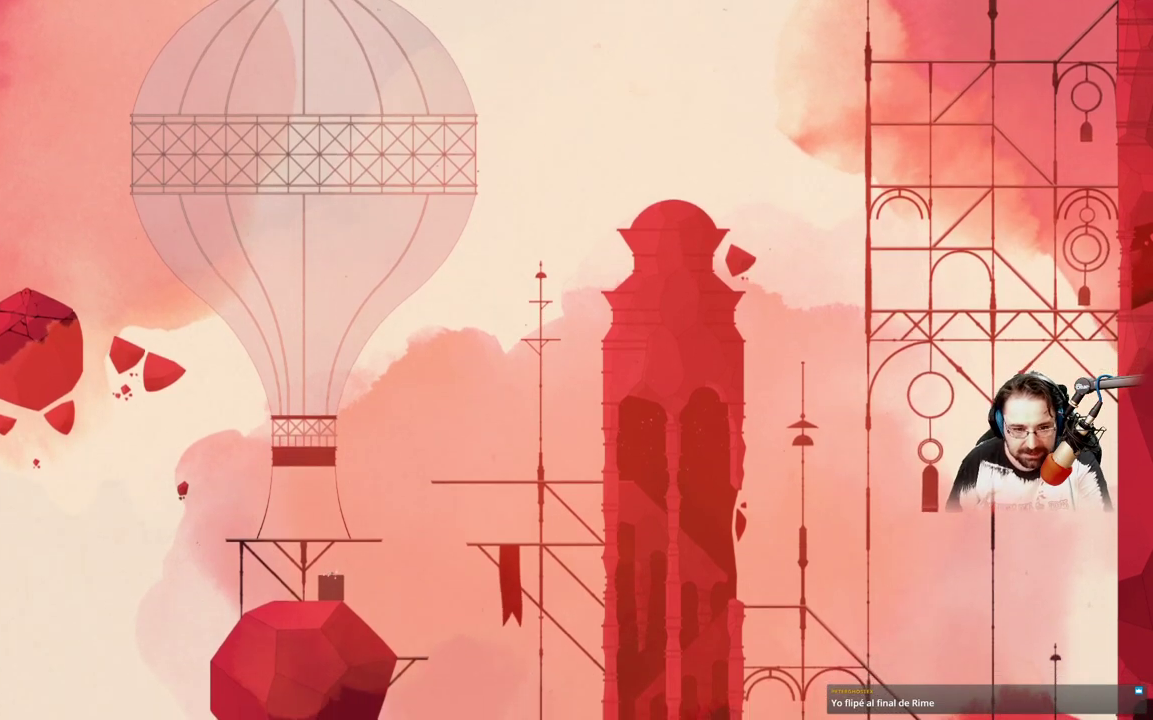
{"buttons": ["X"], "left_stick": "center", "right_stick": "center", "events": []}
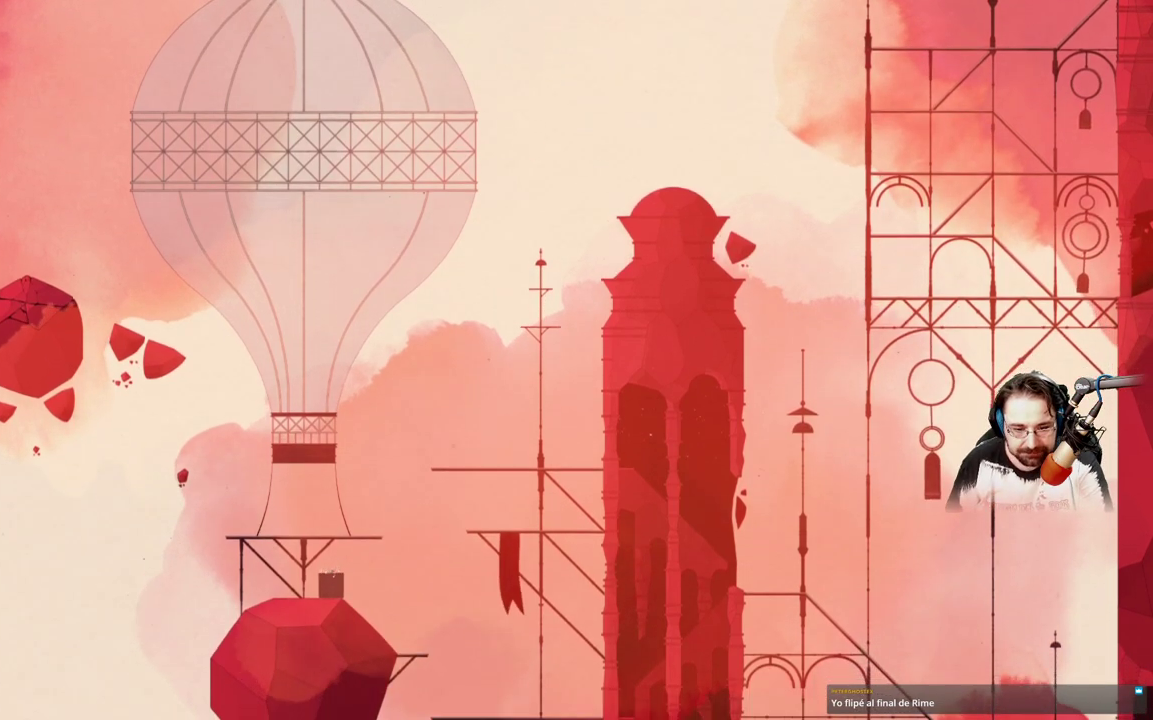
{"buttons": ["X"], "left_stick": "center", "right_stick": "center", "events": []}
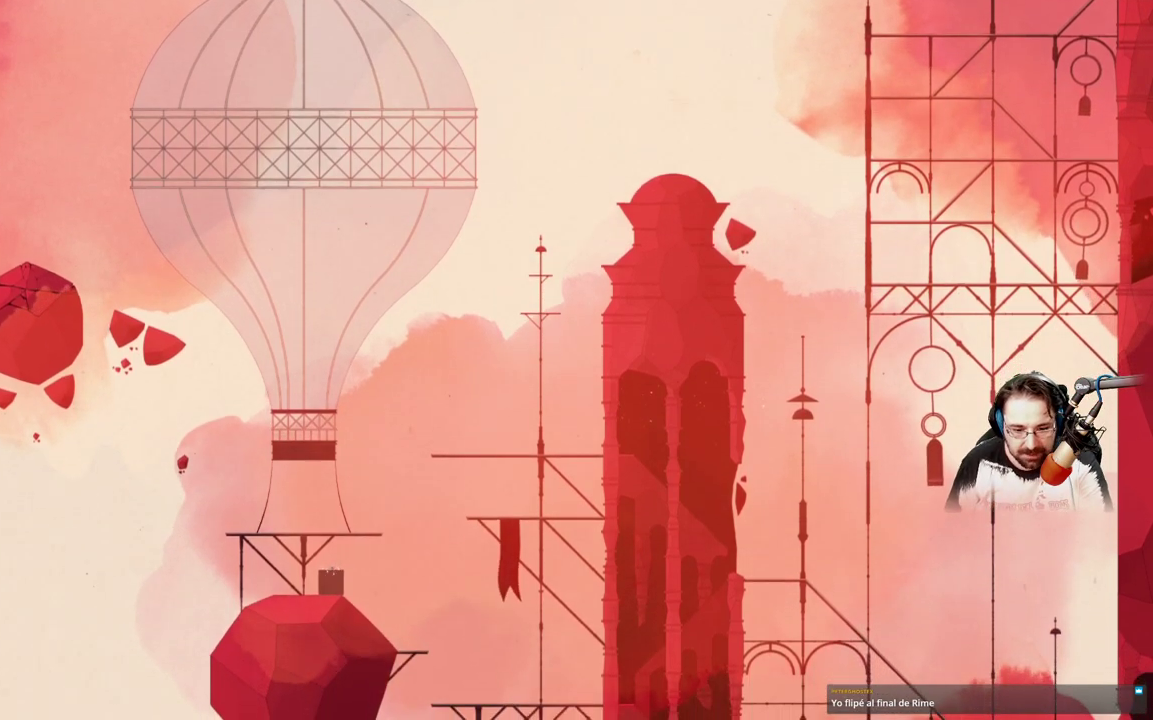
{"buttons": ["X"], "left_stick": "center", "right_stick": "center", "events": []}
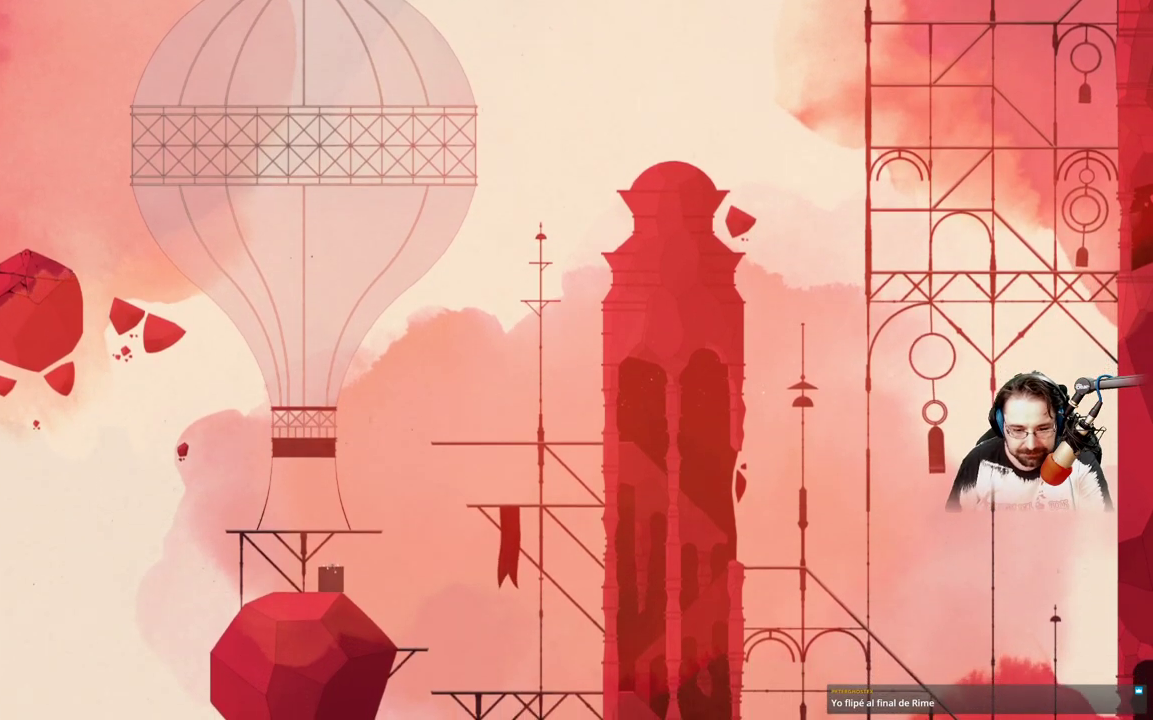
{"buttons": ["X"], "left_stick": "center", "right_stick": "center", "events": []}
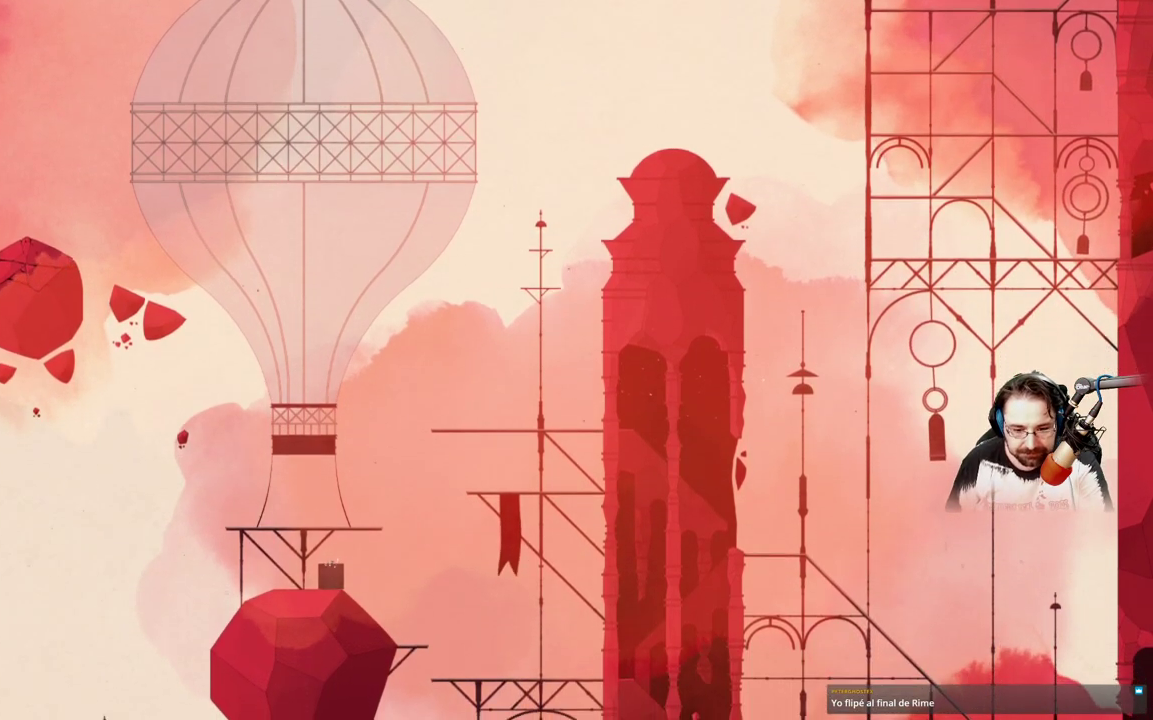
{"buttons": ["X"], "left_stick": "center", "right_stick": "center", "events": []}
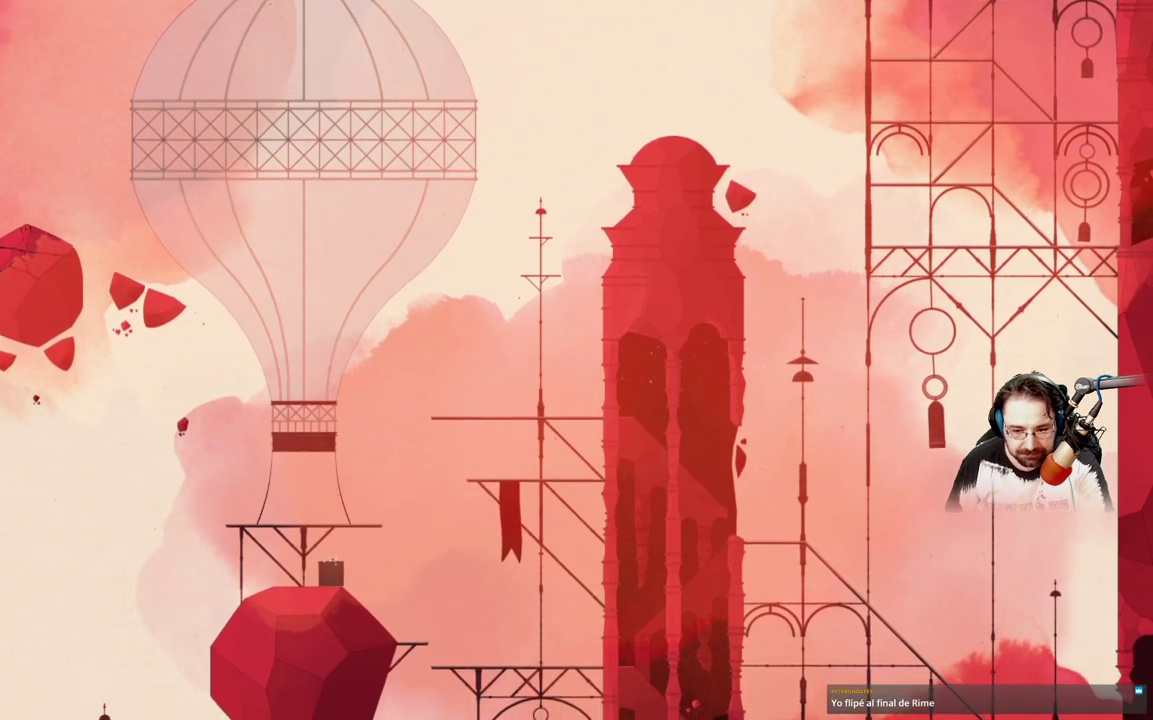
{"buttons": ["X"], "left_stick": "center", "right_stick": "center", "events": []}
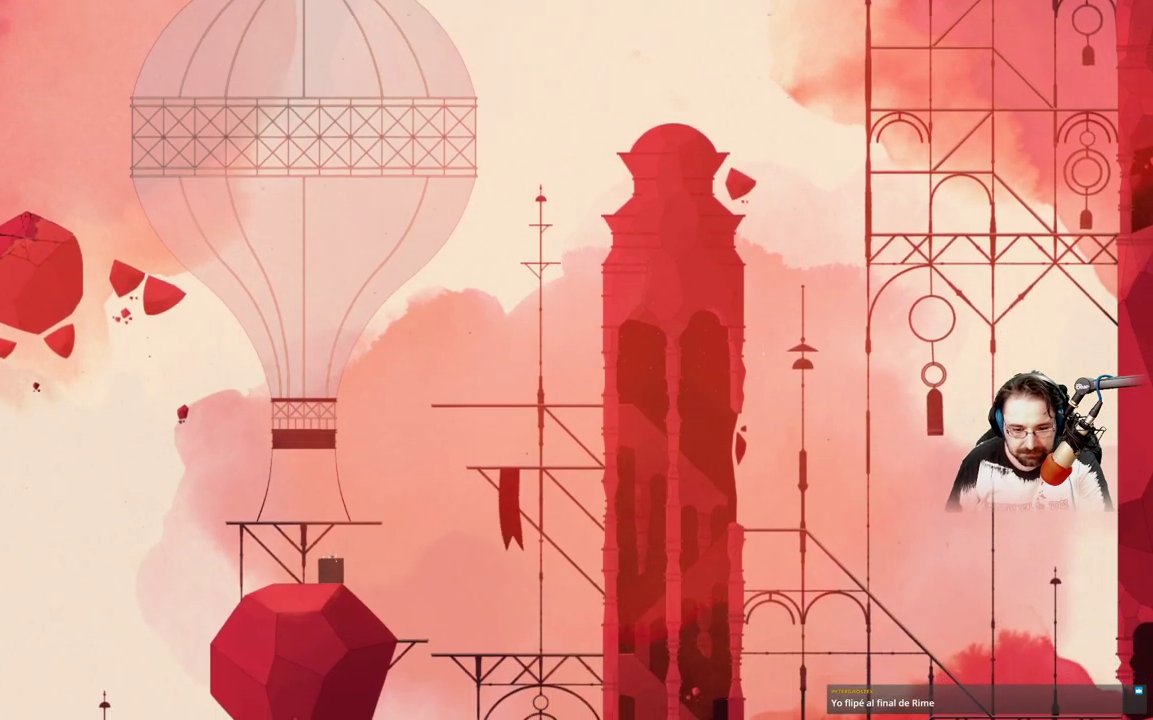
{"buttons": ["X"], "left_stick": "center", "right_stick": "center", "events": []}
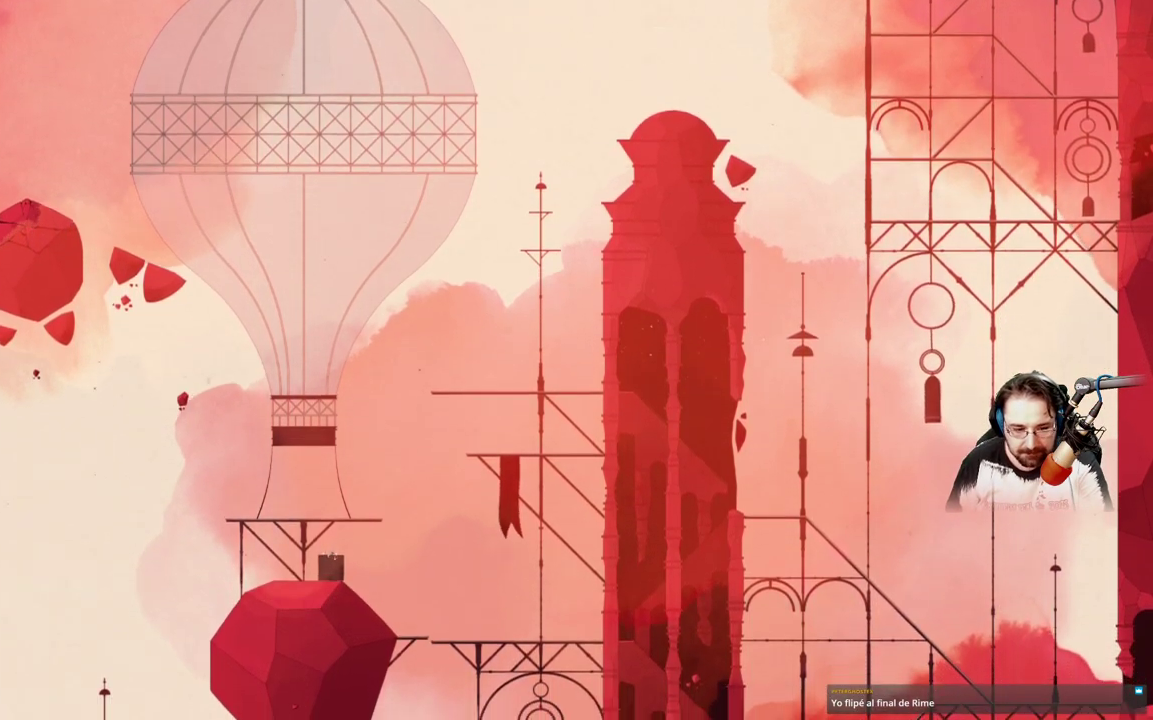
{"buttons": ["X"], "left_stick": "center", "right_stick": "center", "events": []}
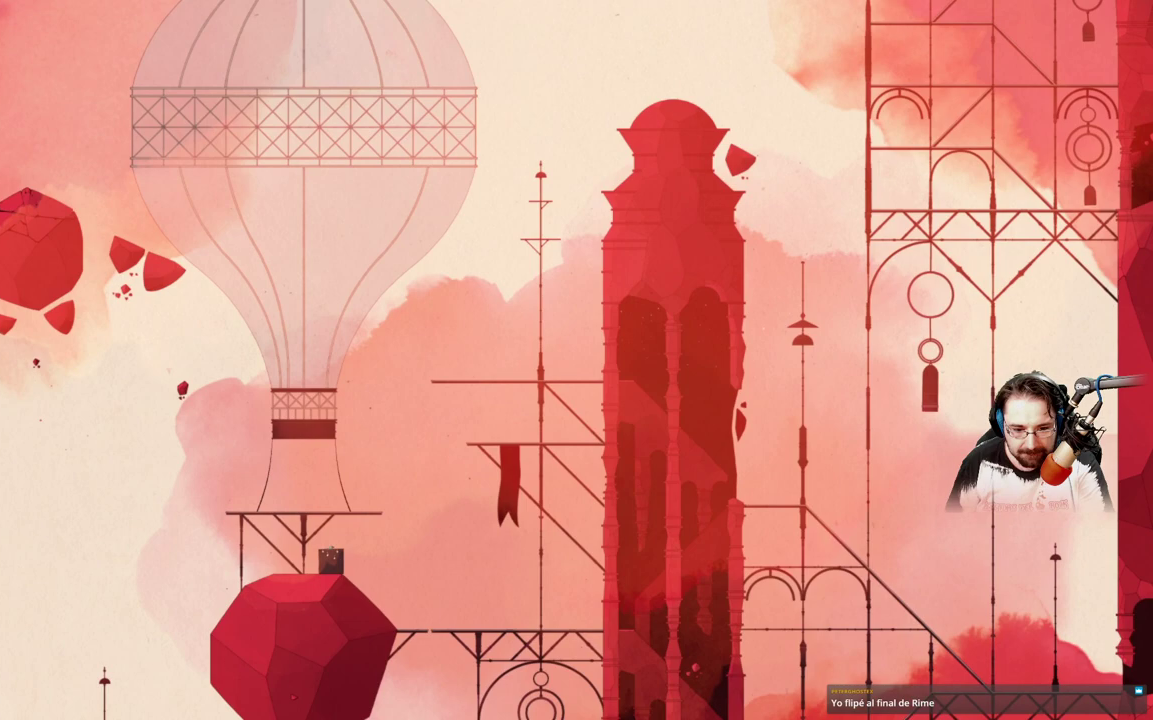
{"buttons": ["X"], "left_stick": "center", "right_stick": "center", "events": []}
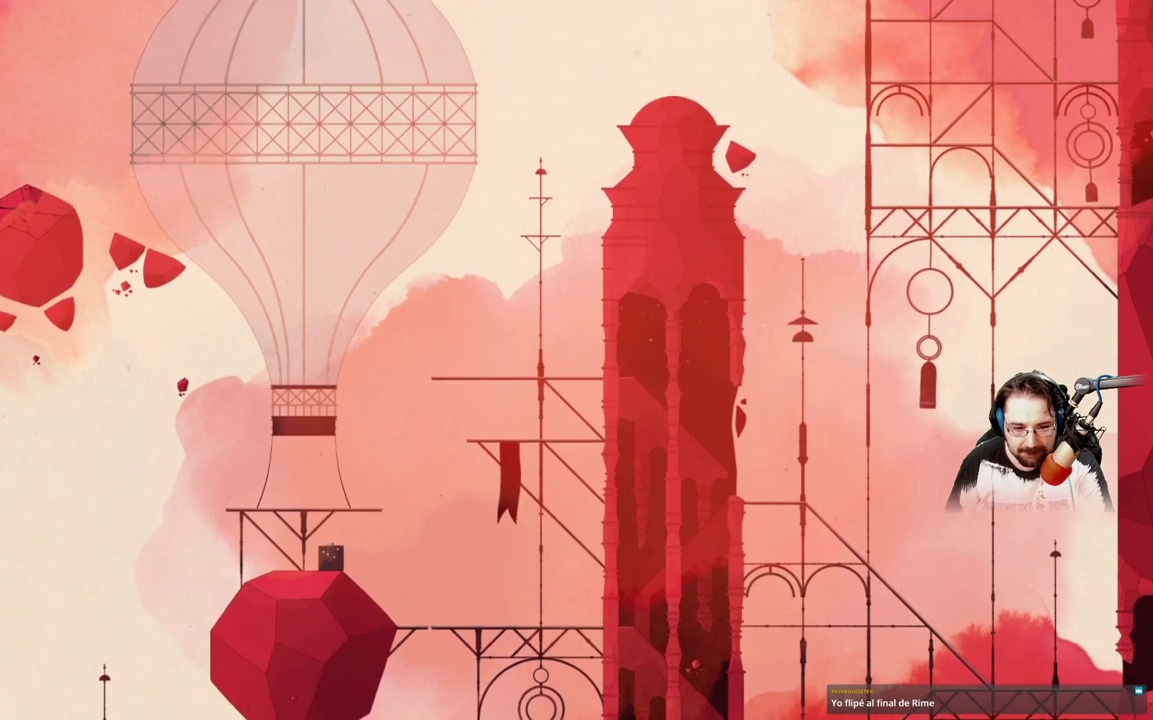
{"buttons": ["X"], "left_stick": "center", "right_stick": "center", "events": []}
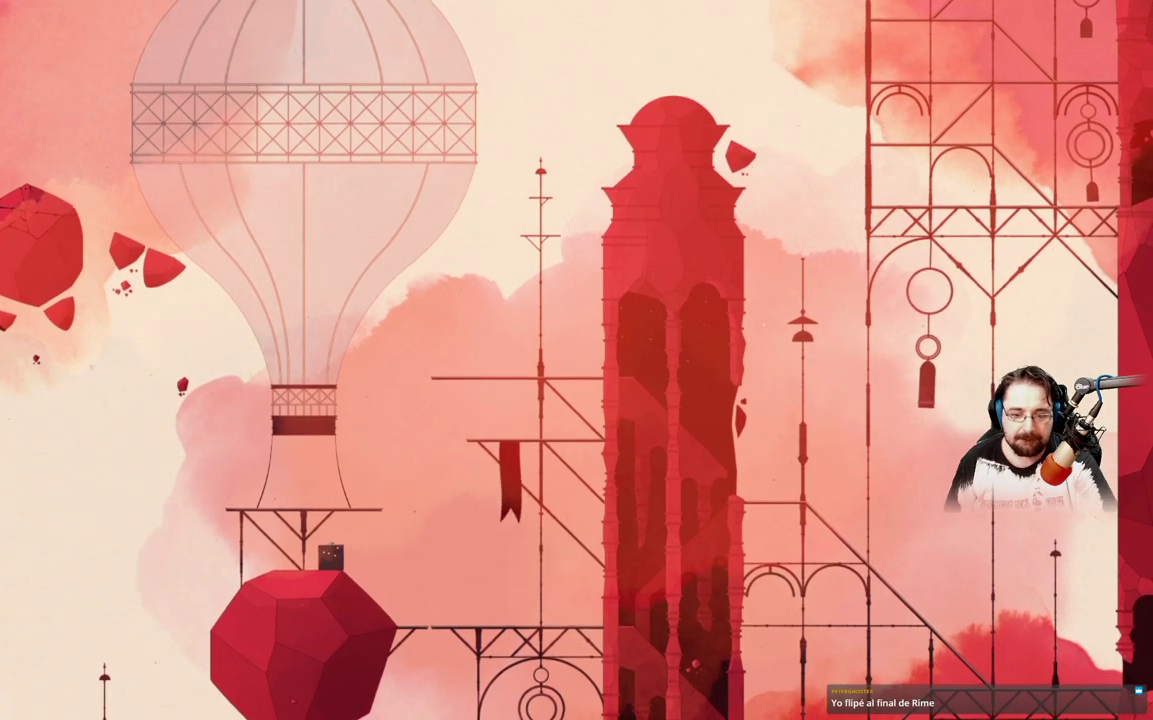
{"buttons": ["X"], "left_stick": "center", "right_stick": "center", "events": []}
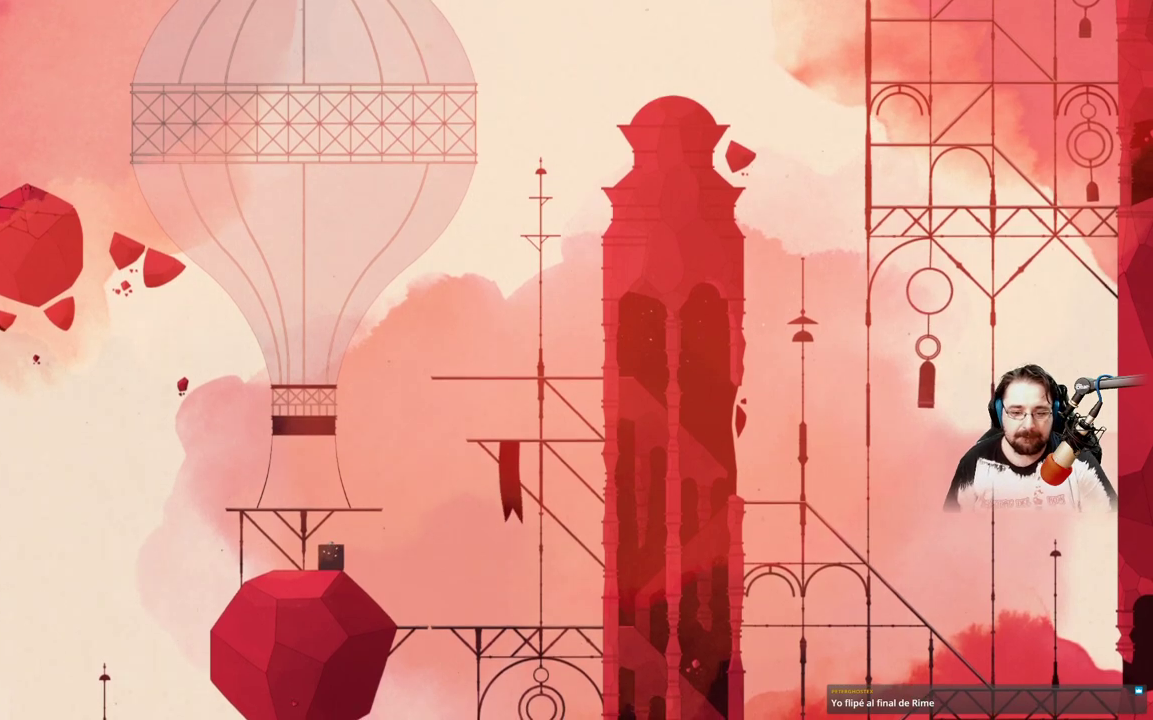
{"buttons": ["X"], "left_stick": "center", "right_stick": "center", "events": []}
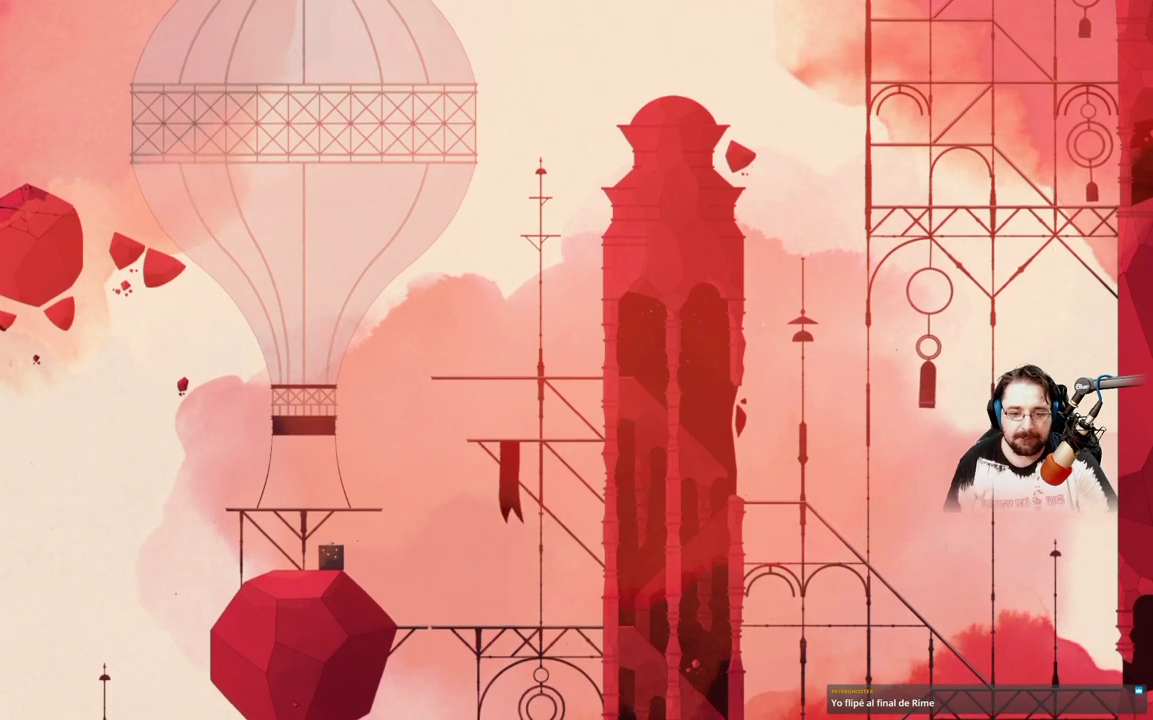
{"buttons": ["X"], "left_stick": "center", "right_stick": "center", "events": []}